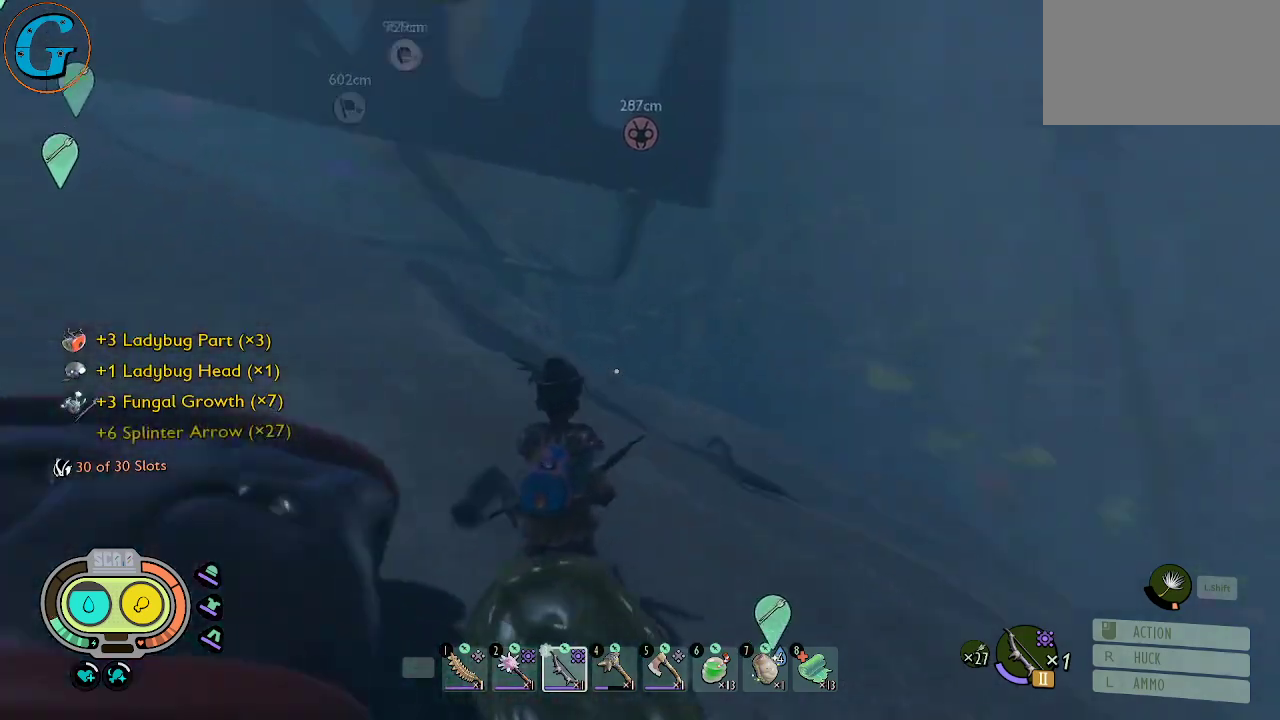
Gameplay with keyboard and mouse; each line is a JSON object with the keys and mouse buttons held at the frame after it. "events" lists presses ("down") and releases ("up") of "1", "2", "3", "4", "5", "a", "alt", "c", "caps_lock", "ctrl", "d", "e", "f", "g", "q", "r", "s", "shift", "space", "t", "tab", "v", "w", "x", "z", "mouse_left", "mouse_wheel" and "mouse_right" between this image and that frame as [ms after this image, input, new state], when the widget could be followed in between. "mouse_left", "mouse_wheel", "mouse_right" = the "left", "wheel", "right" buttons of the "mouse" list. No other keys are recorded. "wheel" means that the mouse wheel is clicked or scrolled. "mouse_move" is the direction in which the mouse moves at that frame (one of eight, or "still"), when it could be read.
{"keys": ["w"], "mouse": [], "mouse_move": "still", "events": [[334, "w", "down"]]}
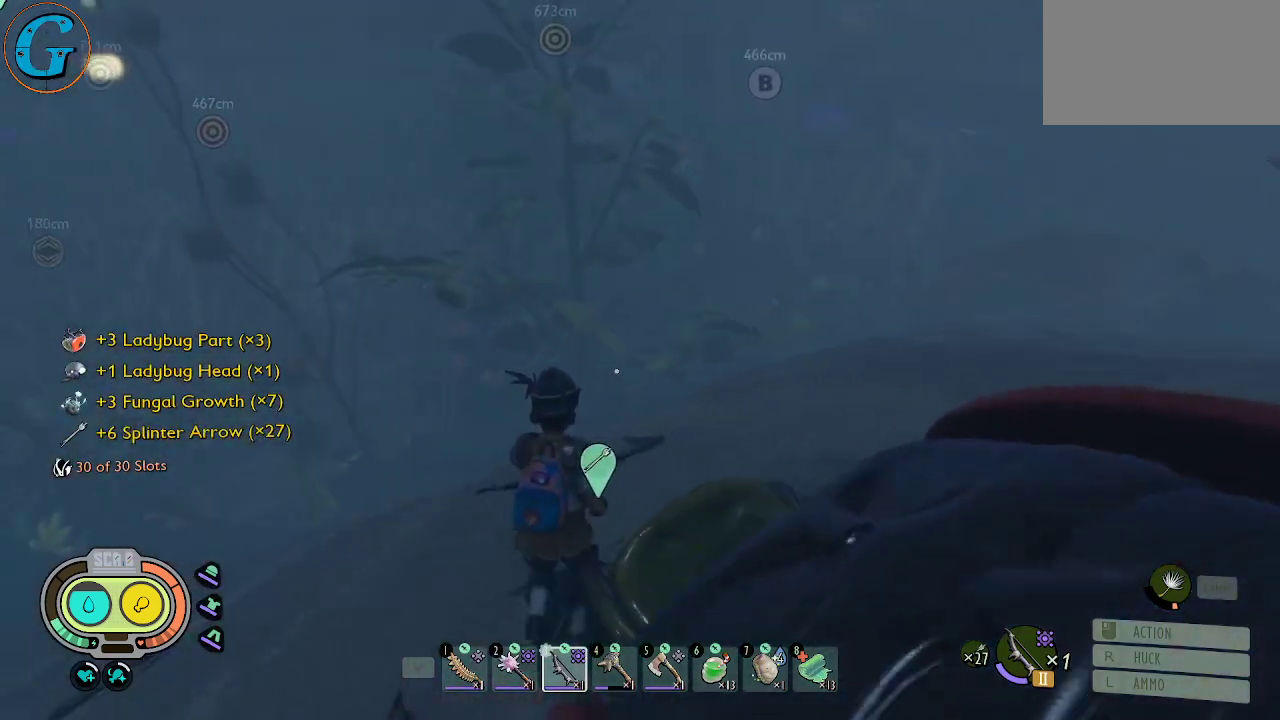
{"keys": ["shift", "w"], "mouse": [], "mouse_move": "left", "events": [[434, "shift", "down"]]}
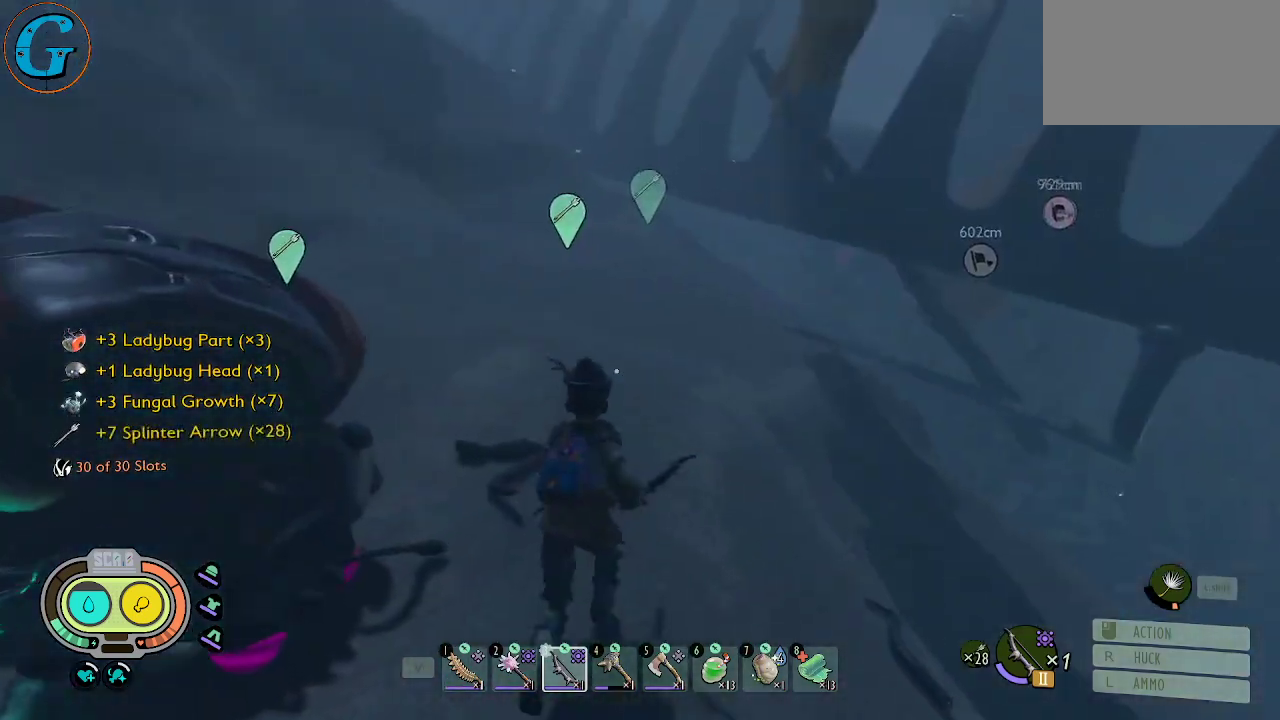
{"keys": ["shift", "w"], "mouse": [], "mouse_move": "right", "events": []}
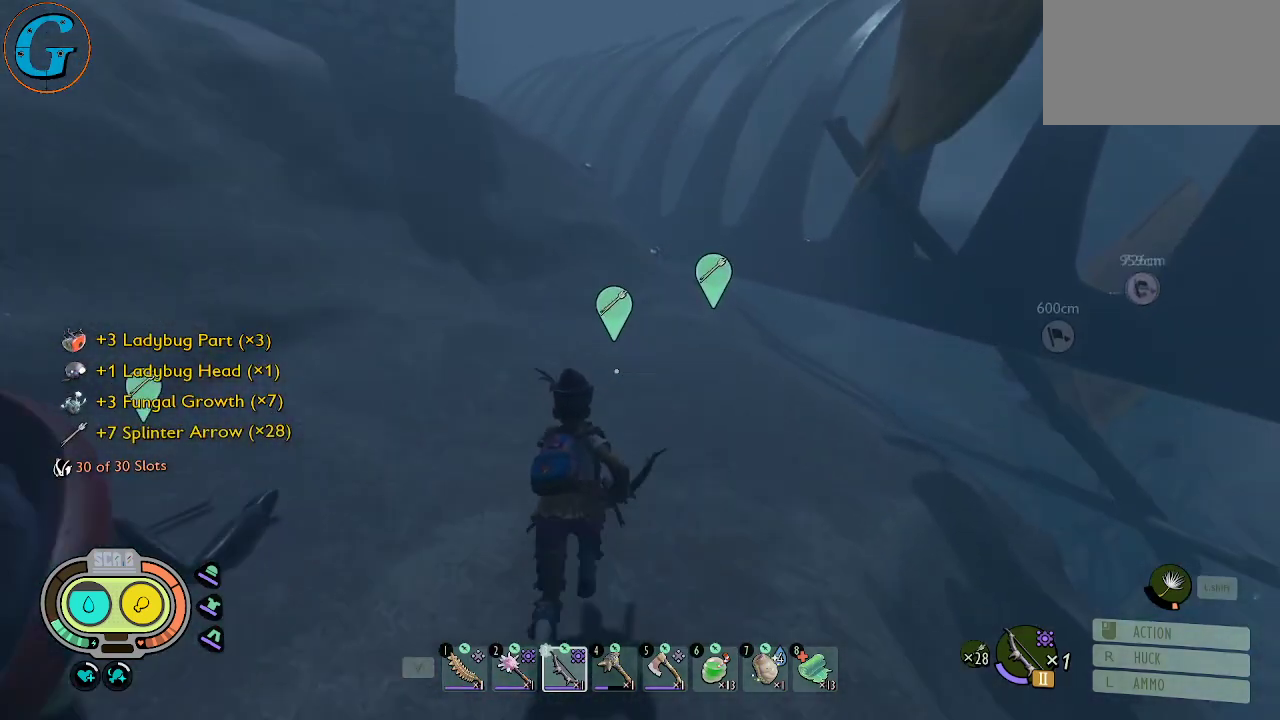
{"keys": ["shift", "w"], "mouse": [], "mouse_move": "still", "events": []}
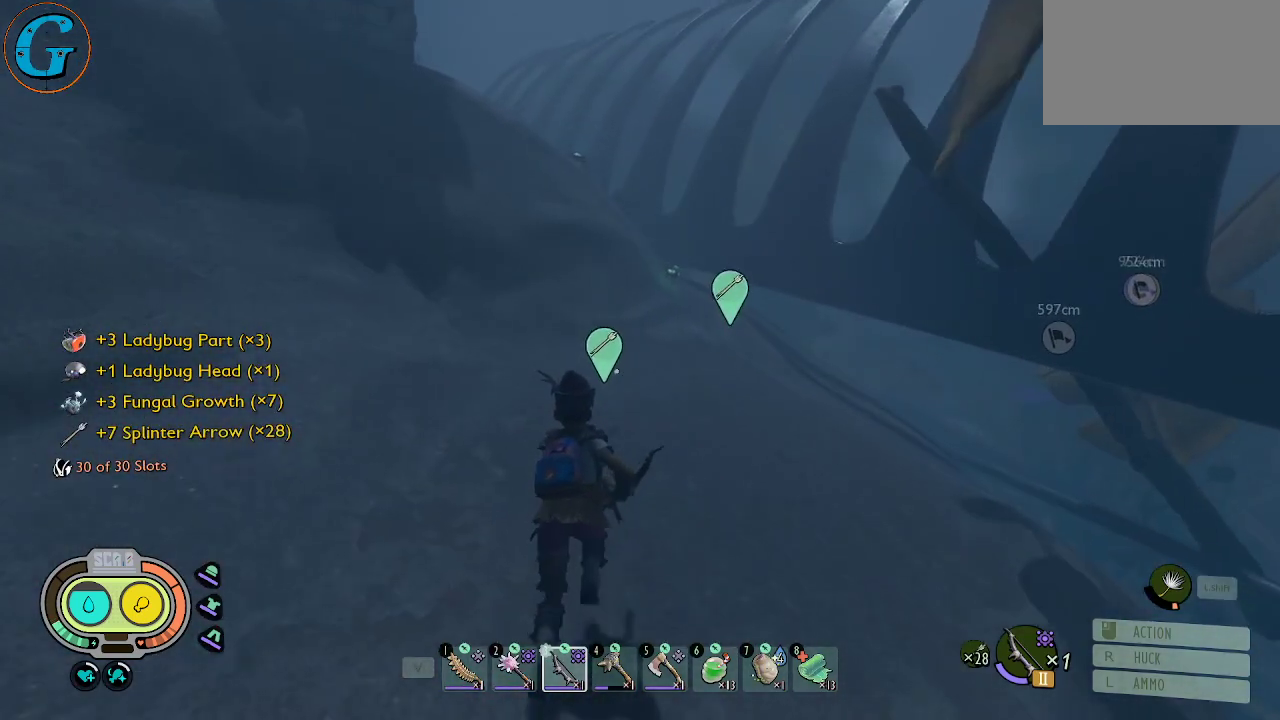
{"keys": ["shift", "w"], "mouse": [], "mouse_move": "still", "events": []}
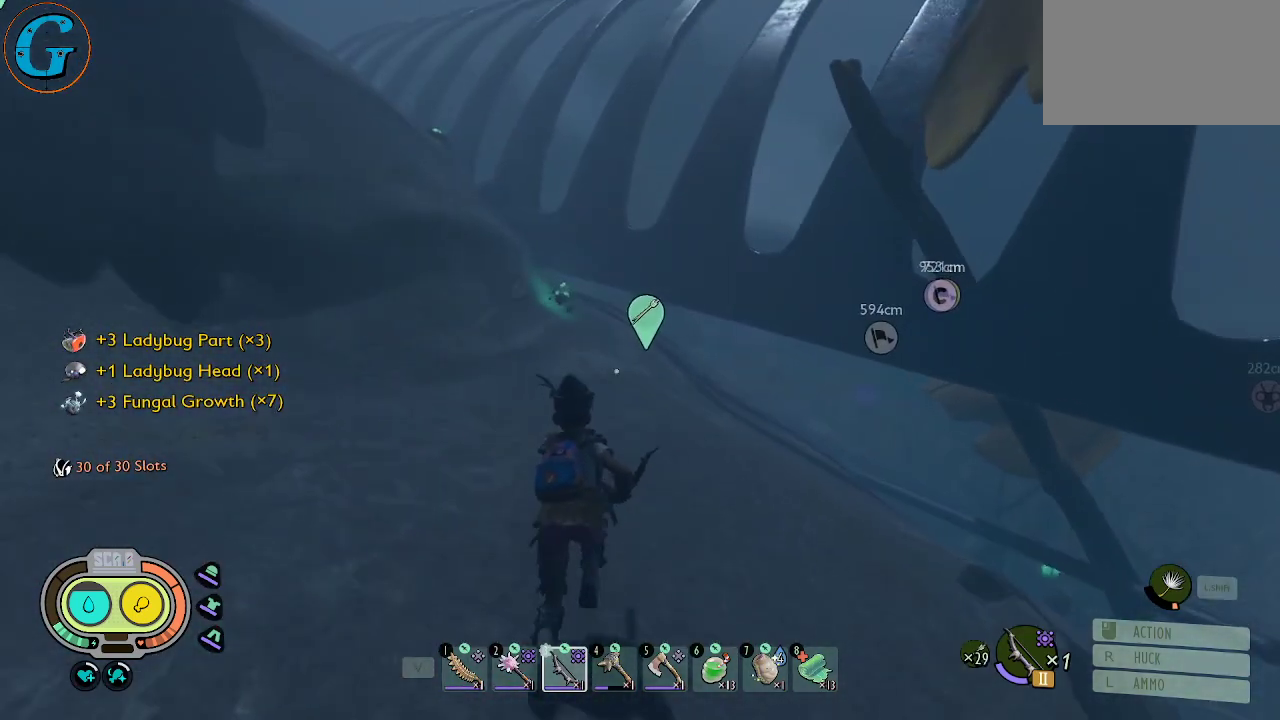
{"keys": ["shift", "w"], "mouse": [], "mouse_move": "still", "events": []}
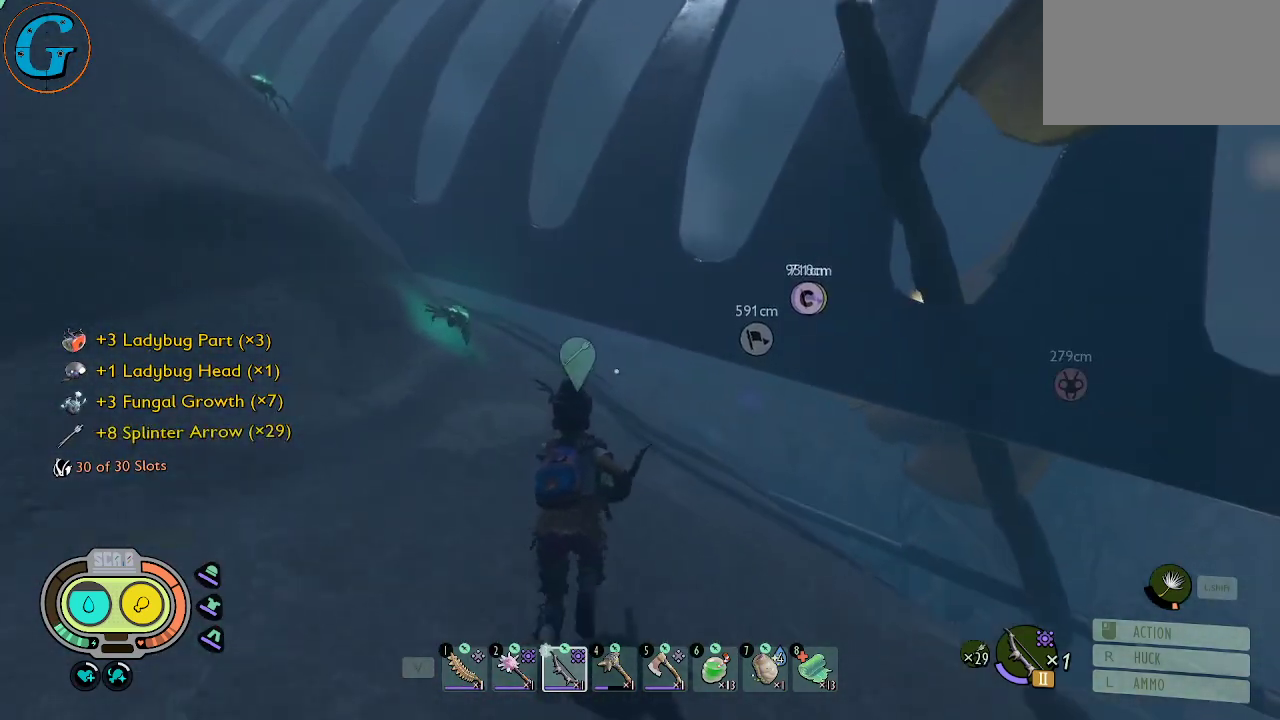
{"keys": ["a", "shift", "w"], "mouse": [], "mouse_move": "left", "events": [[367, "a", "down"]]}
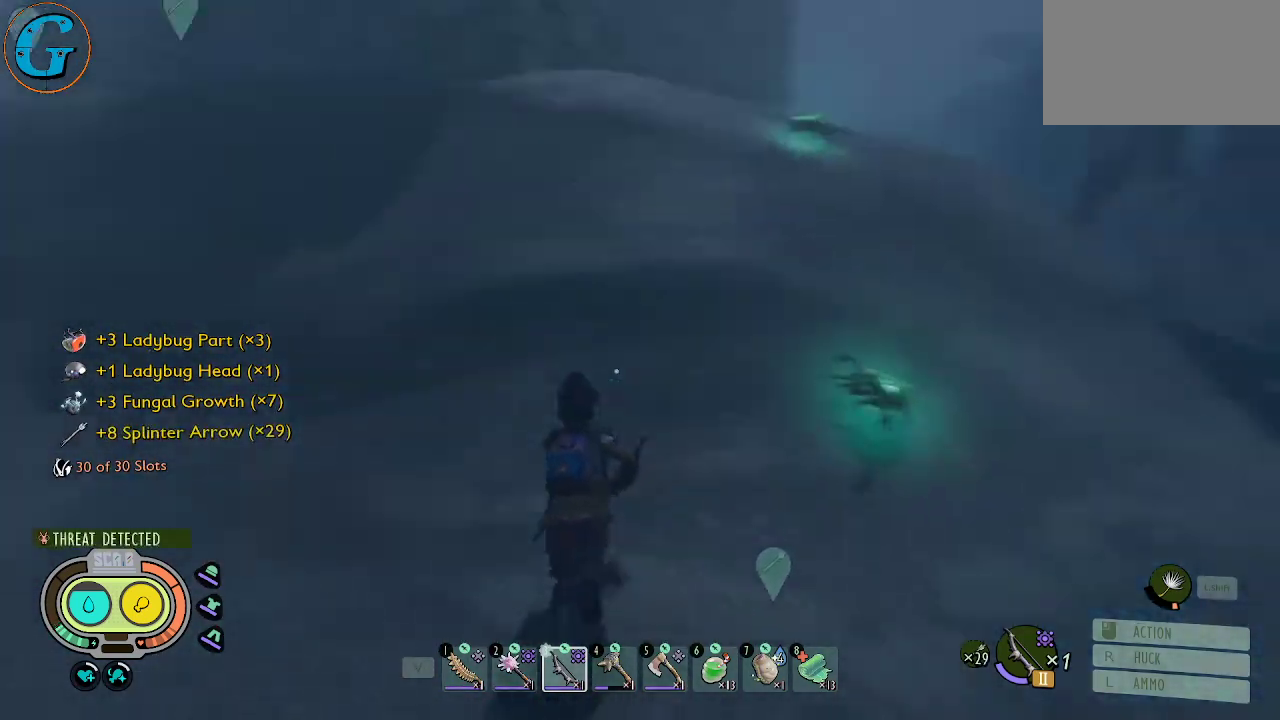
{"keys": ["a", "shift", "w"], "mouse": [], "mouse_move": "down", "events": []}
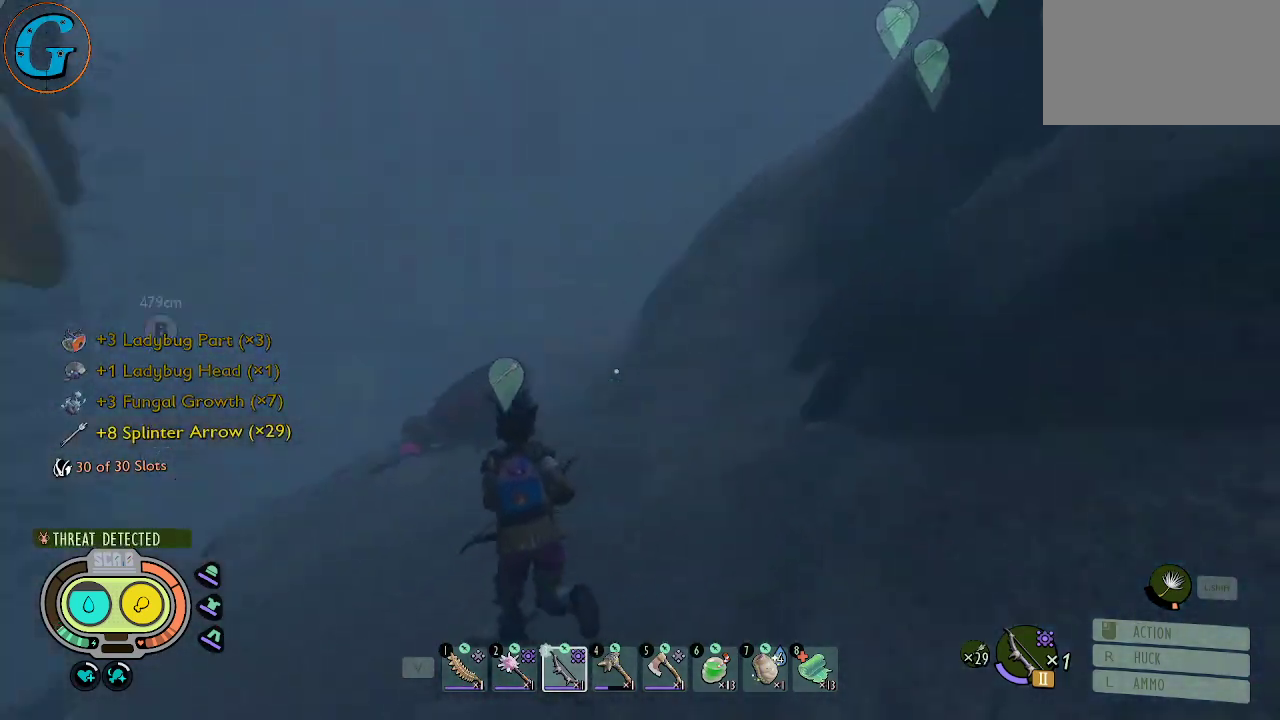
{"keys": ["a", "shift", "w"], "mouse": [], "mouse_move": "right", "events": [[217, "a", "up"], [500, "a", "down"]]}
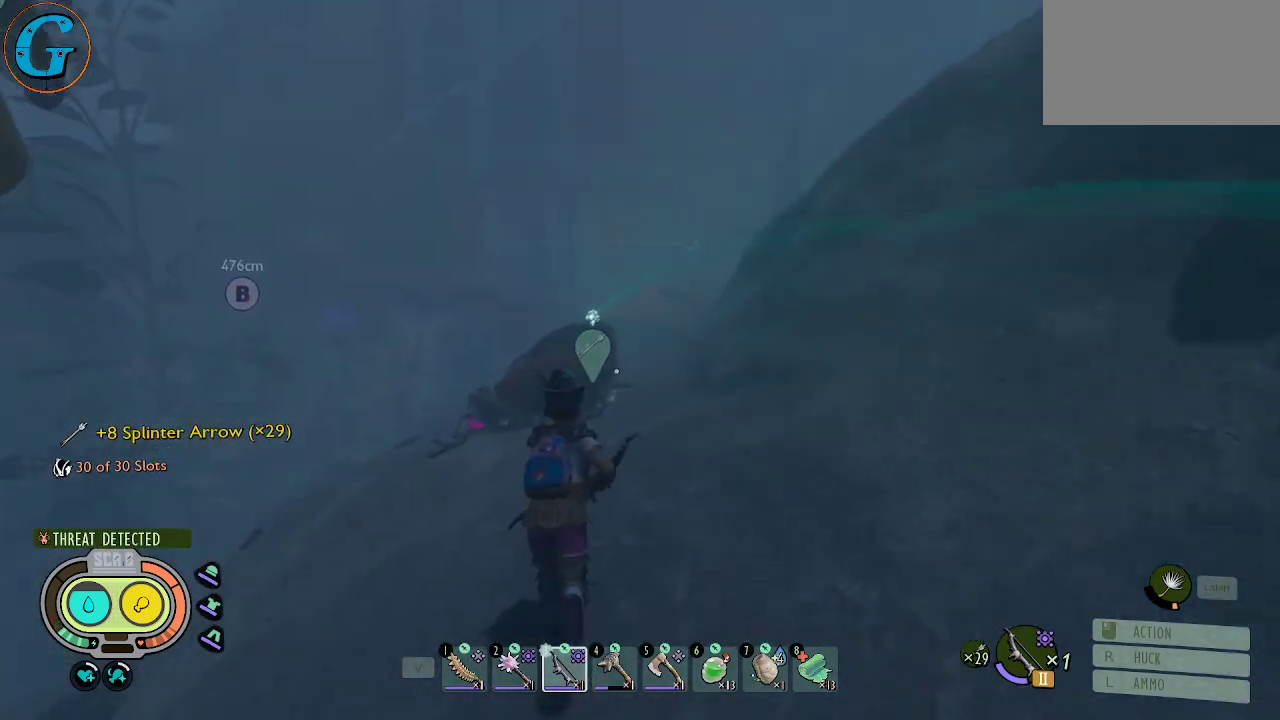
{"keys": ["a", "s"], "mouse": [], "mouse_move": "right", "events": [[134, "w", "up"], [284, "s", "down"], [334, "a", "up"], [334, "shift", "up"], [467, "a", "down"]]}
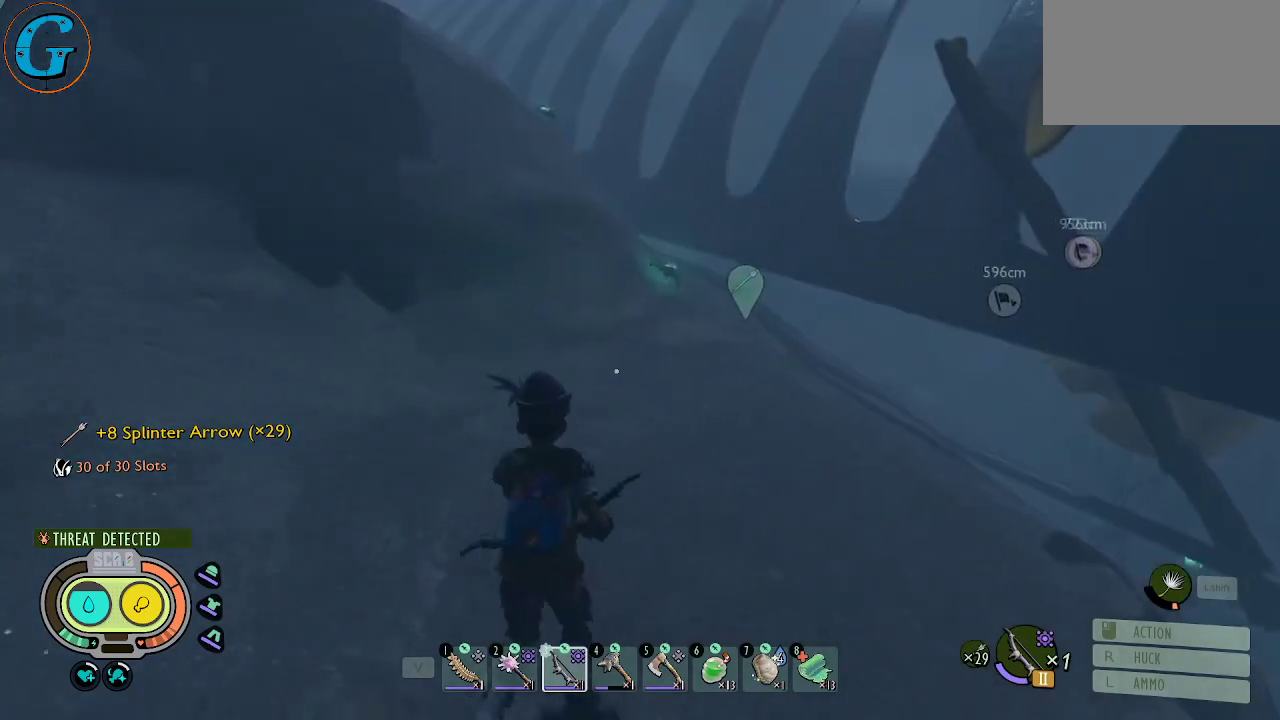
{"keys": ["a", "s"], "mouse": [], "mouse_move": "still", "events": [[150, "a", "up"], [334, "a", "down"]]}
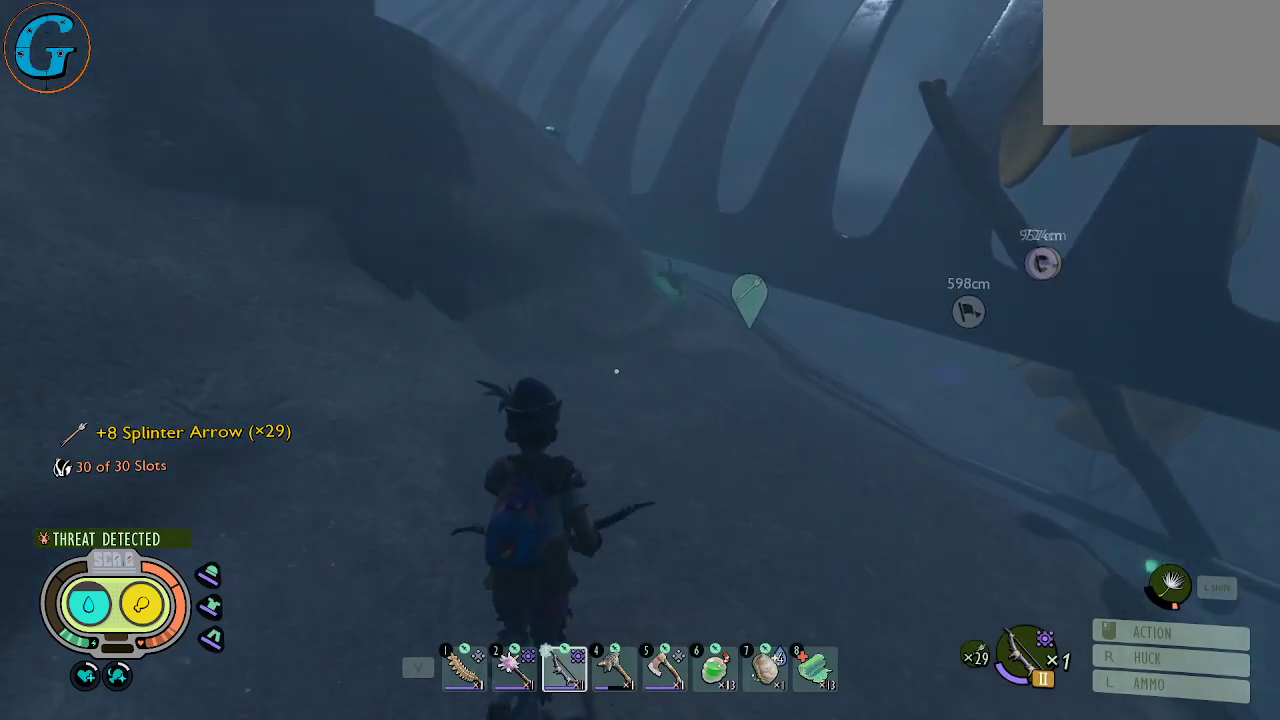
{"keys": [], "mouse": [], "mouse_move": "still", "events": [[217, "a", "up"], [400, "s", "up"]]}
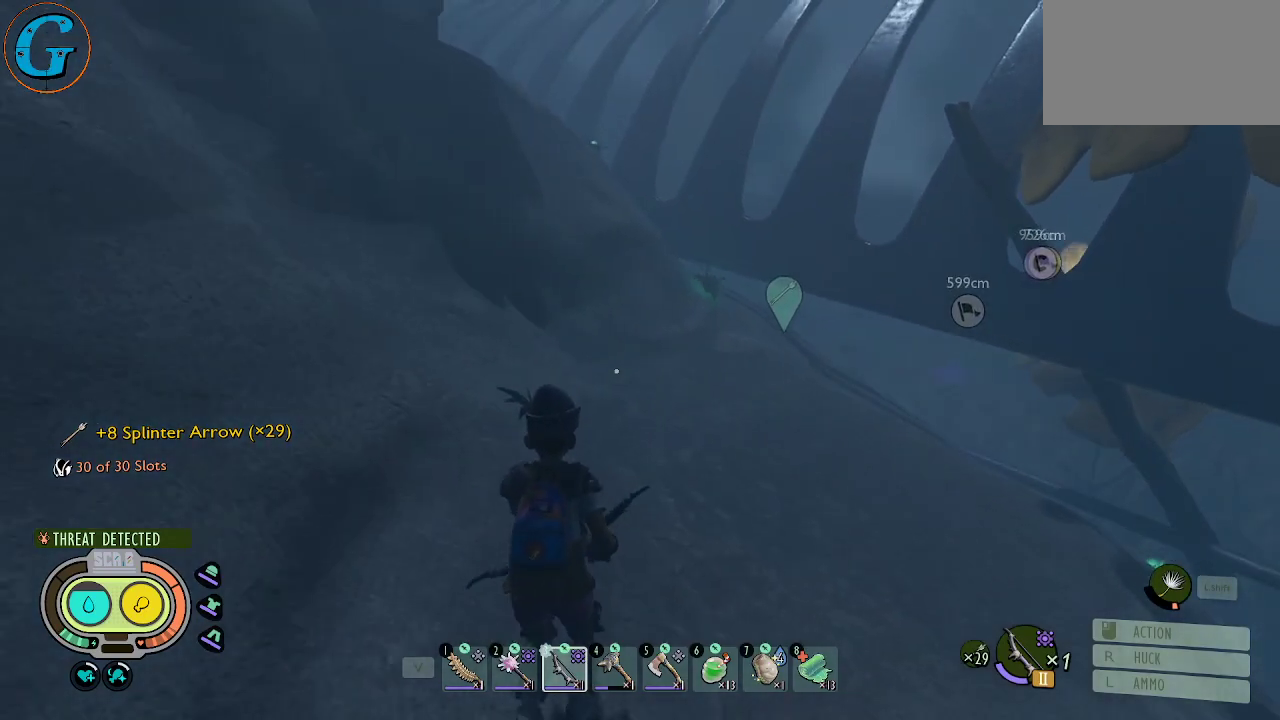
{"keys": ["w"], "mouse": [], "mouse_move": "still", "events": [[234, "2", "down"], [334, "2", "up"], [467, "w", "down"]]}
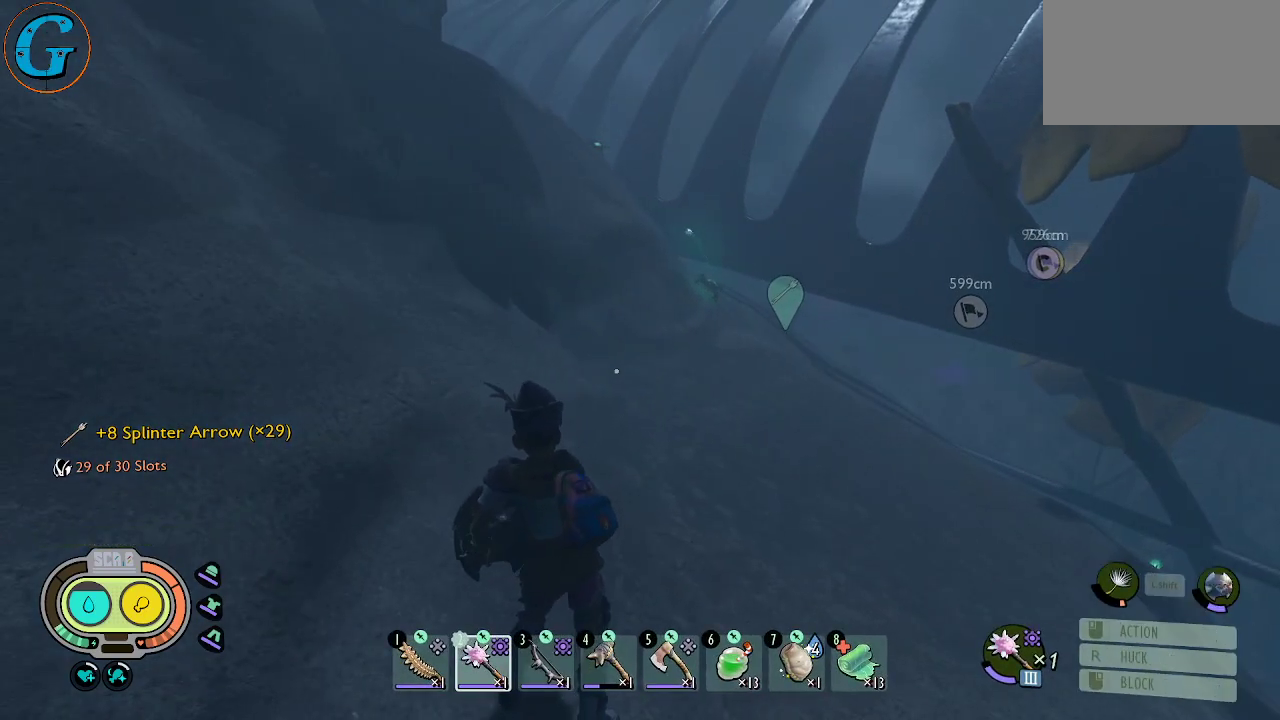
{"keys": ["shift", "w"], "mouse": ["right"], "mouse_move": "still", "events": [[17, "a", "down"], [200, "a", "up"], [300, "mouse_right", "down"], [350, "a", "down"], [350, "shift", "down"], [434, "a", "up"]]}
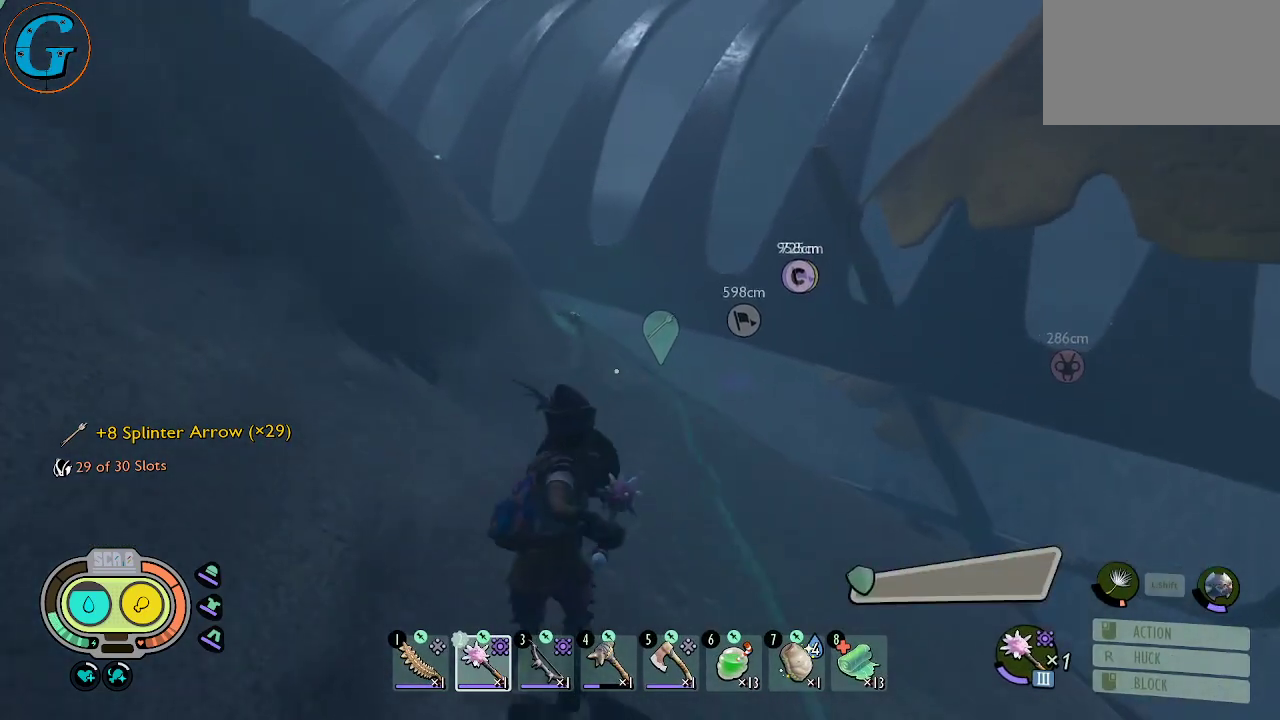
{"keys": ["shift", "w"], "mouse": [], "mouse_move": "still", "events": [[217, "mouse_right", "up"]]}
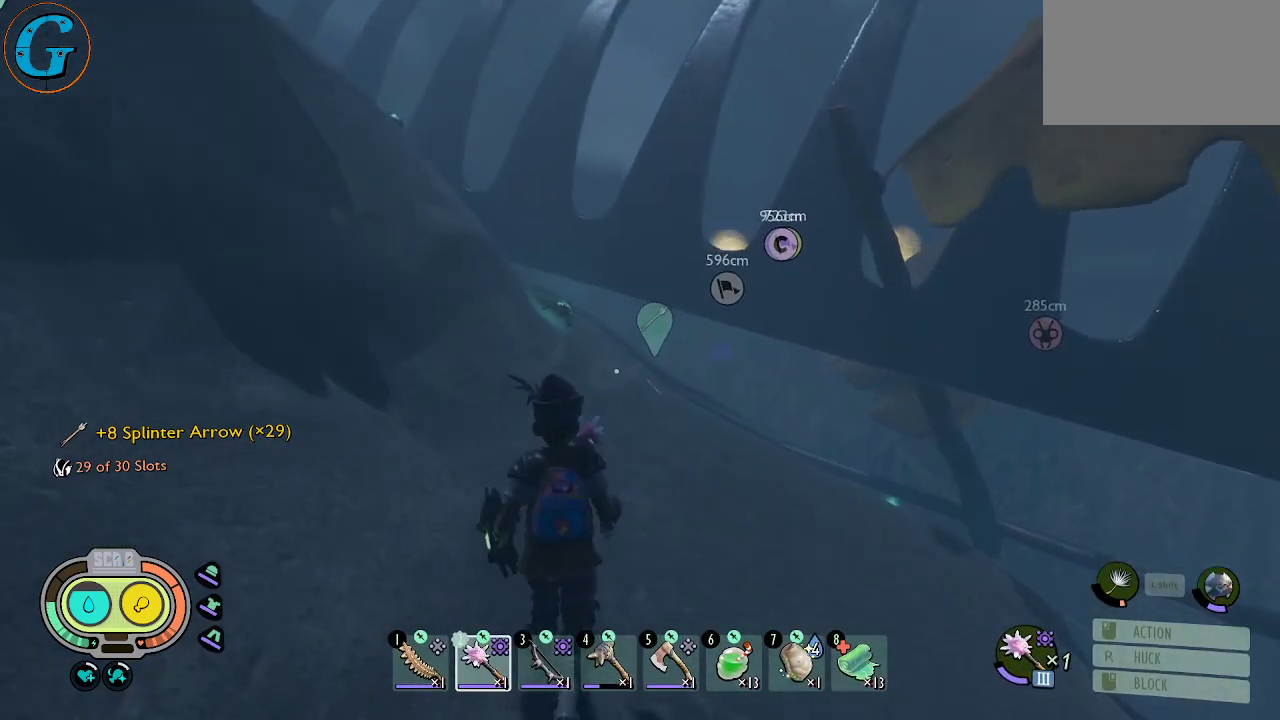
{"keys": ["w"], "mouse": [], "mouse_move": "still", "events": [[317, "shift", "up"]]}
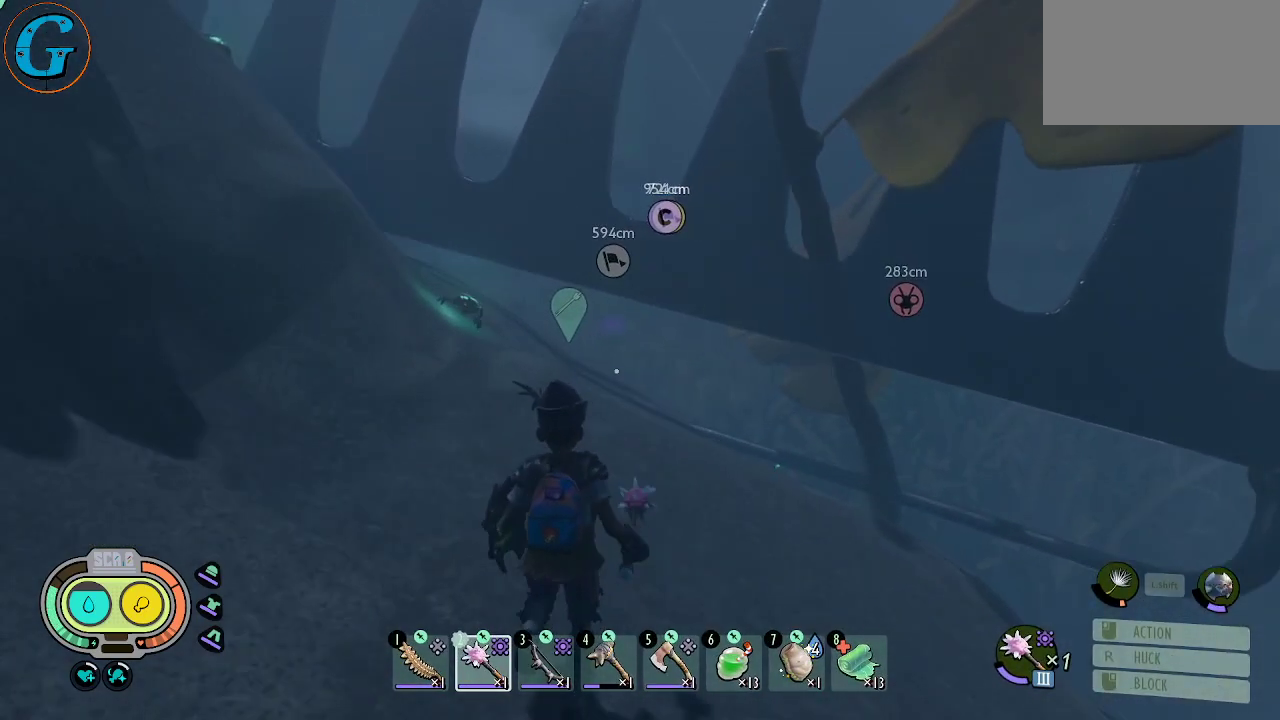
{"keys": ["shift", "w"], "mouse": [], "mouse_move": "left", "events": [[67, "shift", "down"]]}
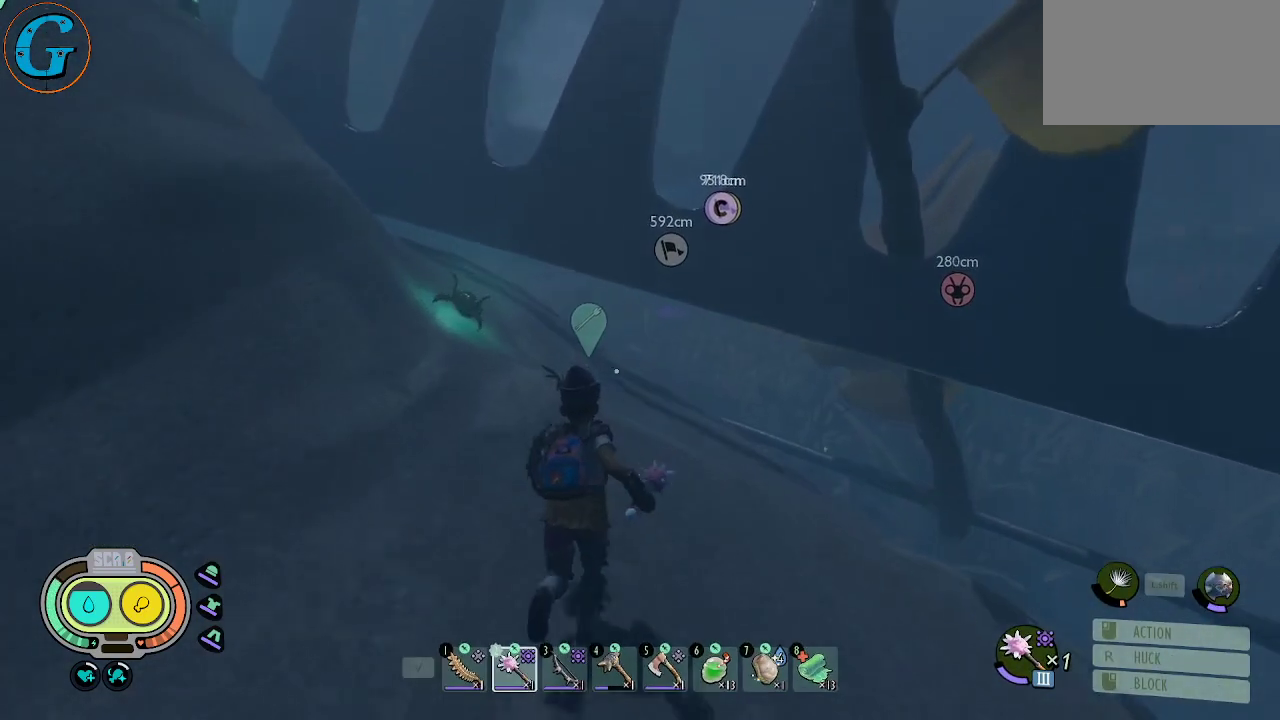
{"keys": ["shift", "w"], "mouse": [], "mouse_move": "still", "events": []}
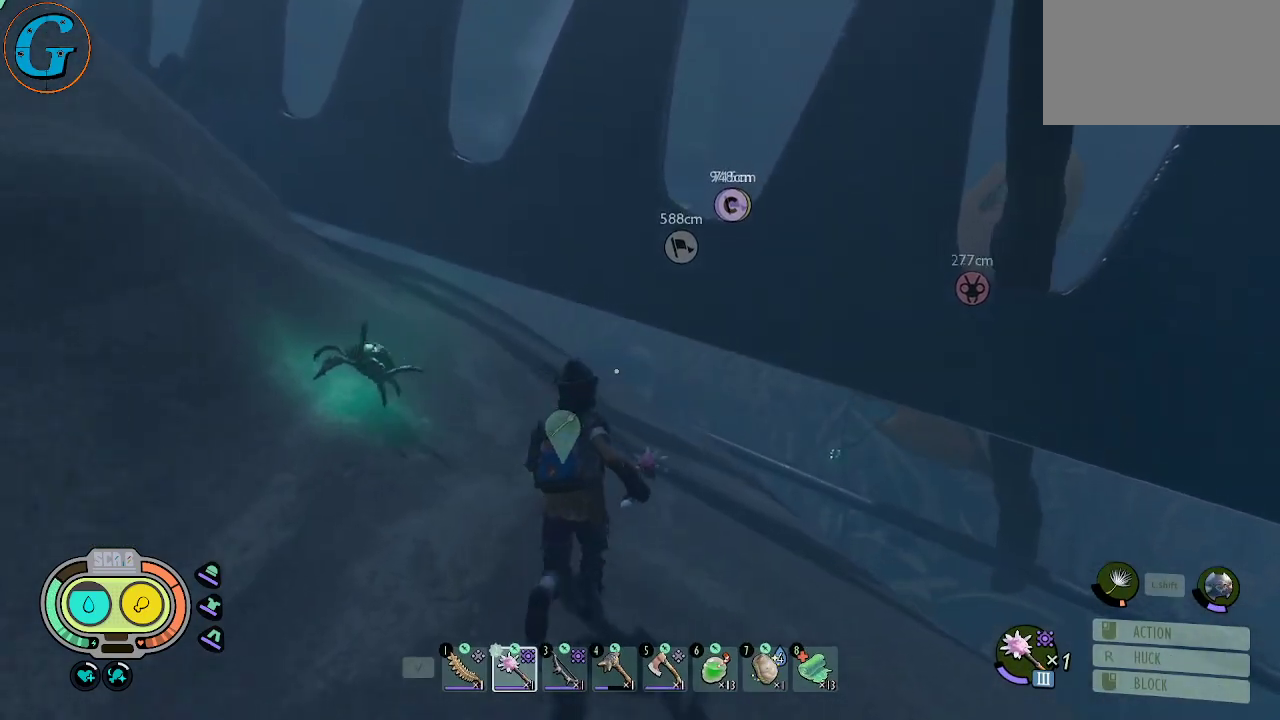
{"keys": [], "mouse": ["left"], "mouse_move": "left", "events": [[50, "shift", "up"], [100, "mouse_left", "down"], [367, "w", "up"], [417, "mouse_left", "up"], [467, "mouse_left", "down"]]}
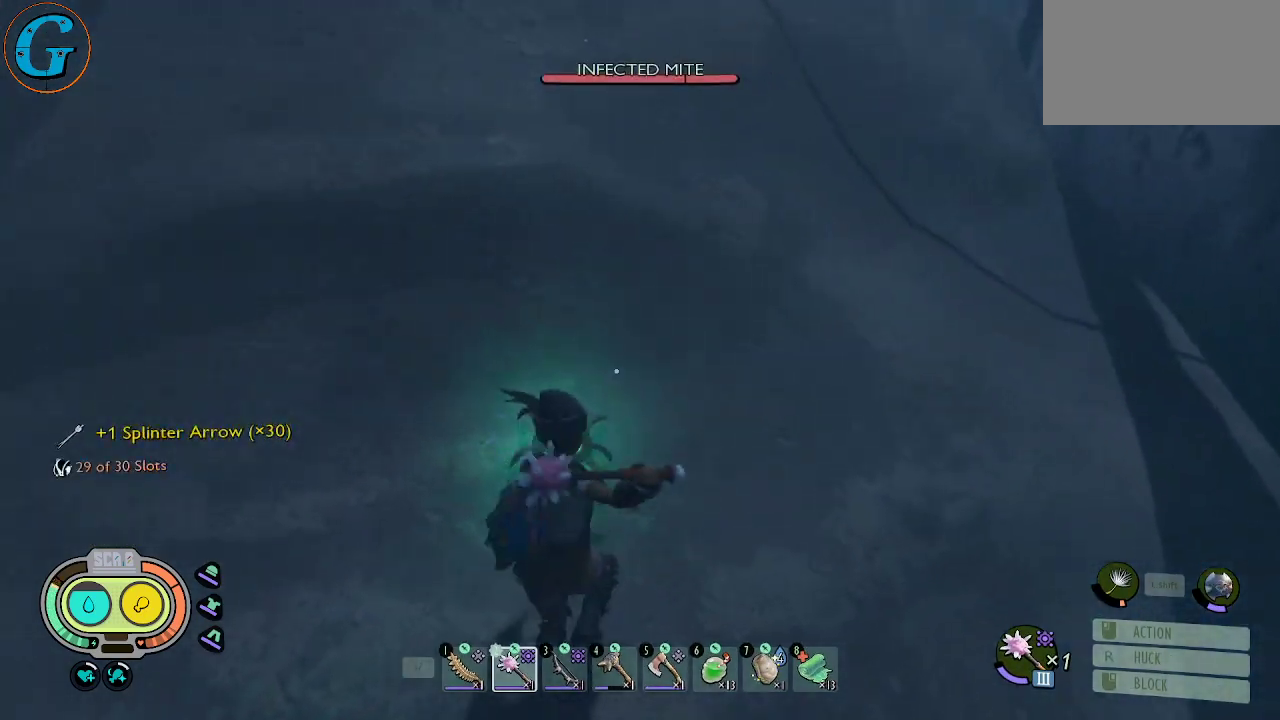
{"keys": [], "mouse": ["left"], "mouse_move": "right", "events": [[67, "mouse_left", "up"], [100, "mouse_left", "down"], [200, "mouse_left", "up"], [250, "mouse_left", "down"], [384, "mouse_left", "up"], [434, "mouse_left", "down"]]}
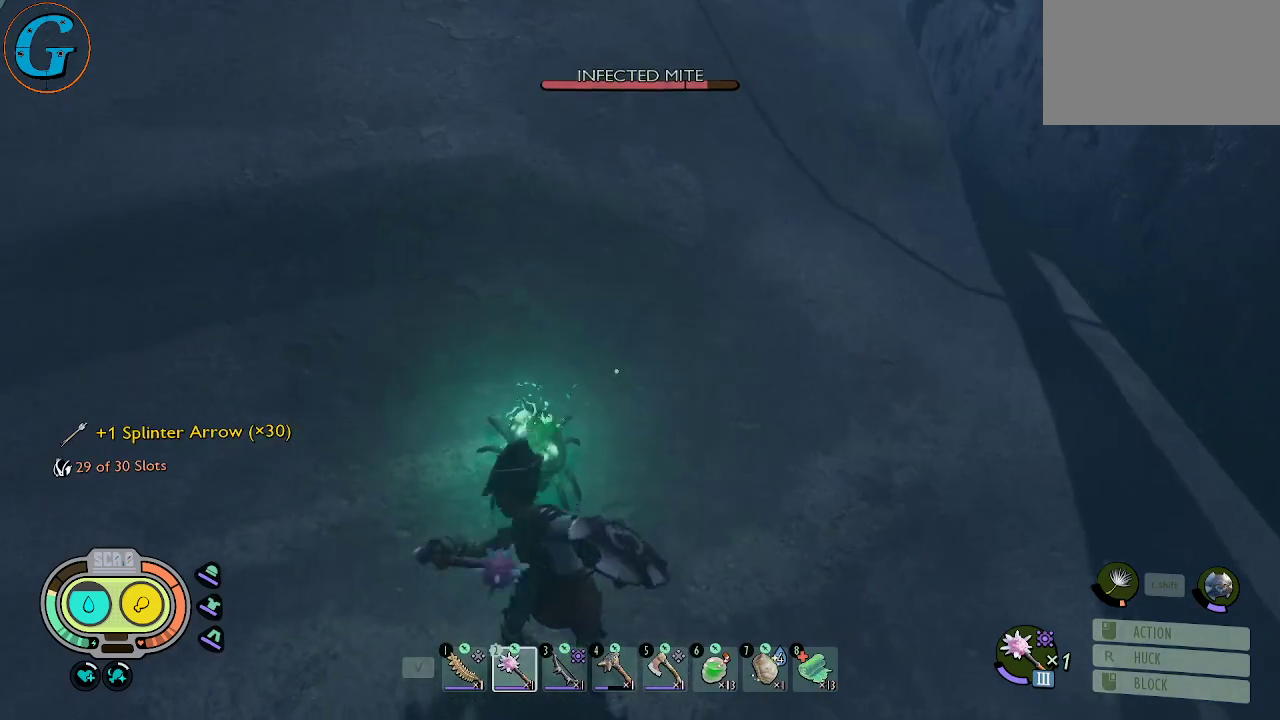
{"keys": [], "mouse": [], "mouse_move": "still", "events": [[34, "mouse_left", "up"], [84, "mouse_left", "down"], [167, "mouse_left", "up"], [217, "mouse_left", "down"], [317, "mouse_left", "up"], [400, "mouse_left", "down"], [500, "mouse_left", "up"]]}
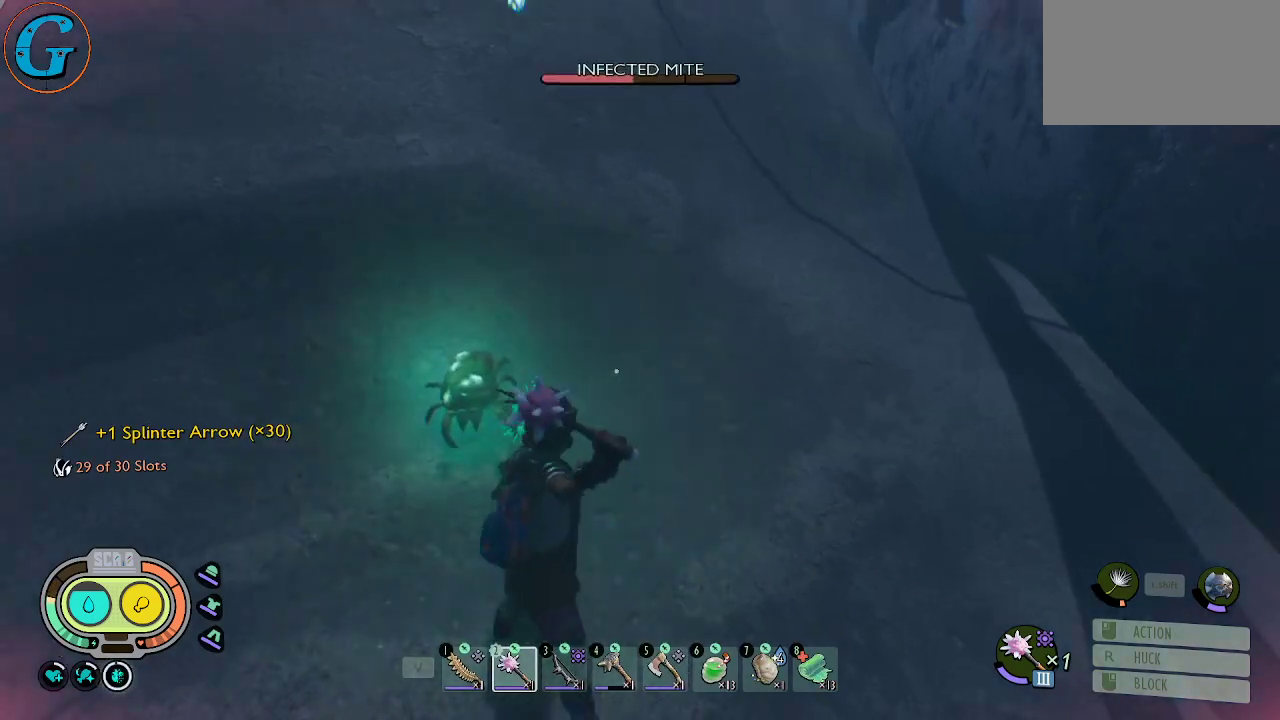
{"keys": ["a"], "mouse": [], "mouse_move": "right", "events": [[134, "a", "down"], [284, "w", "down"], [334, "a", "up"], [417, "a", "down"], [417, "w", "up"]]}
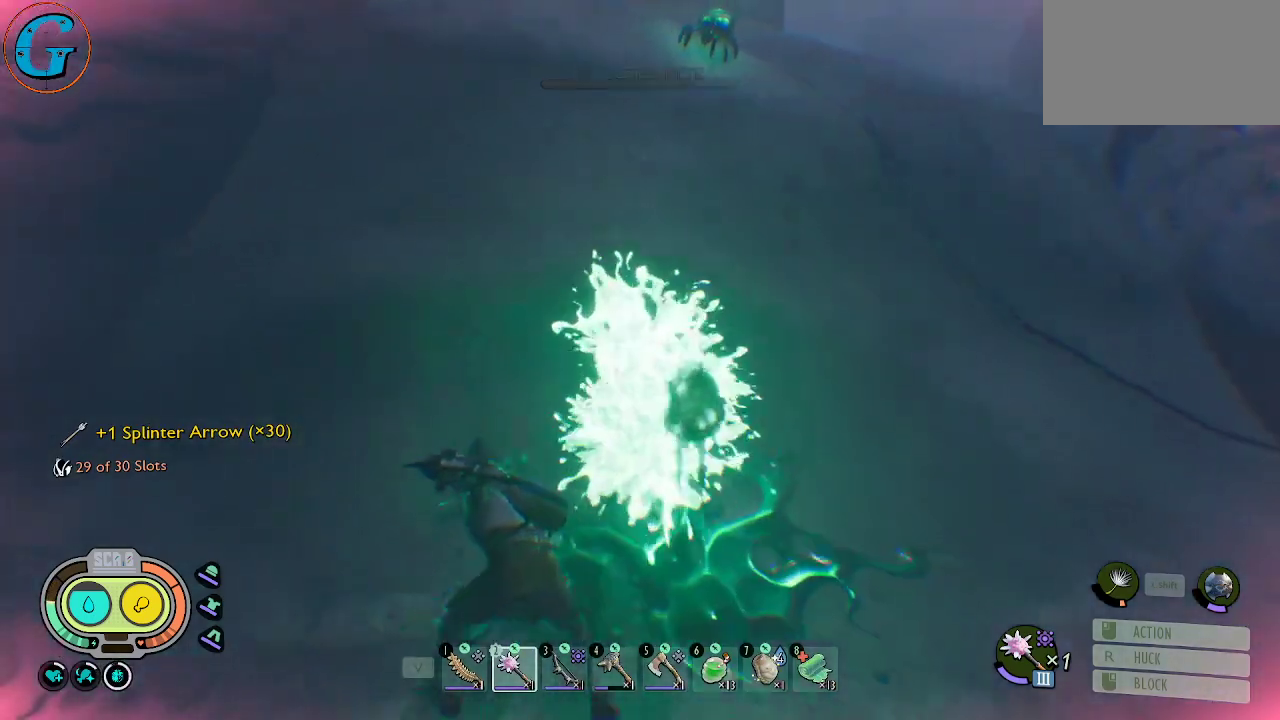
{"keys": ["a", "w"], "mouse": [], "mouse_move": "up-right", "events": [[484, "w", "down"]]}
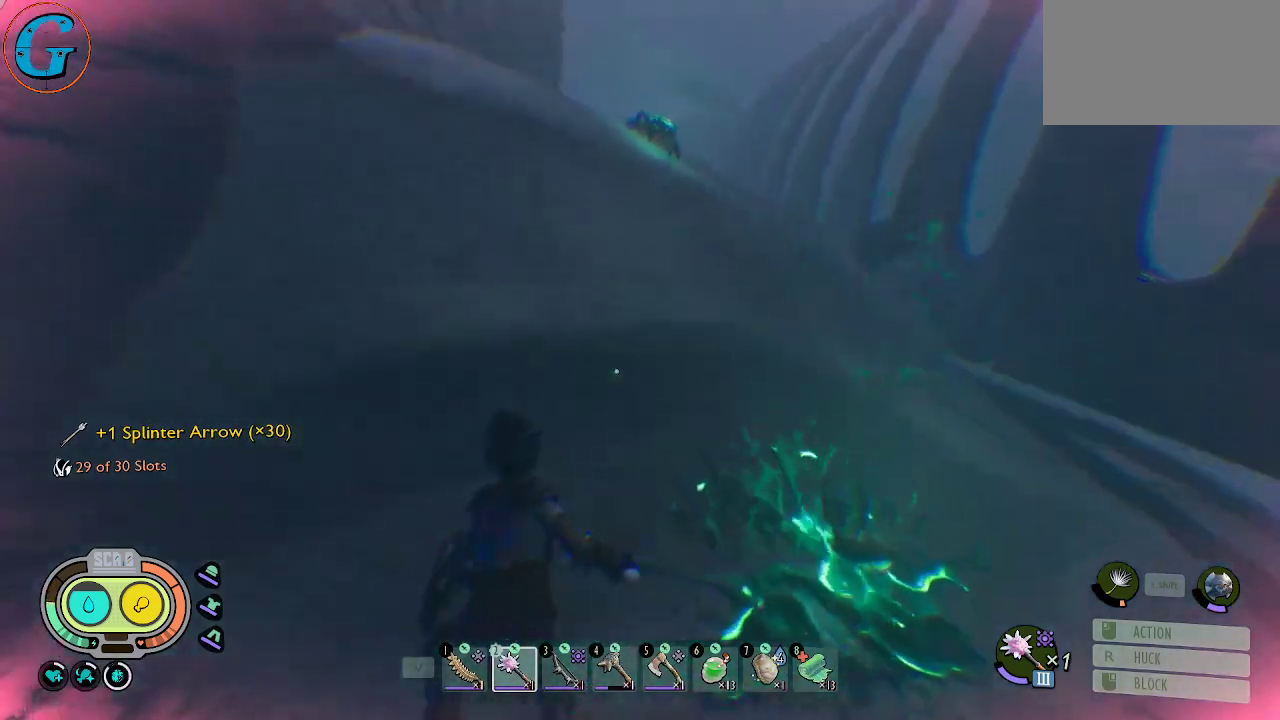
{"keys": ["shift", "space", "w"], "mouse": [], "mouse_move": "down-left", "events": [[34, "a", "up"], [167, "shift", "down"], [350, "space", "down"]]}
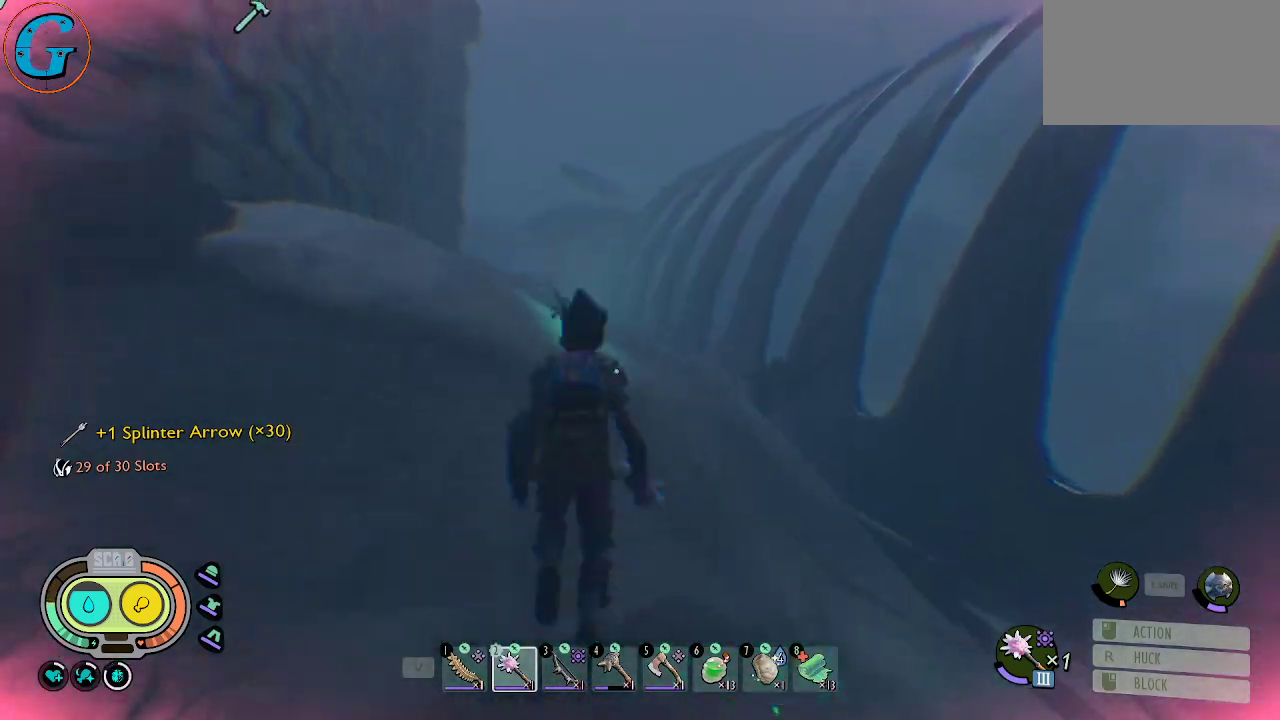
{"keys": ["shift", "w"], "mouse": [], "mouse_move": "down-left", "events": [[184, "space", "up"]]}
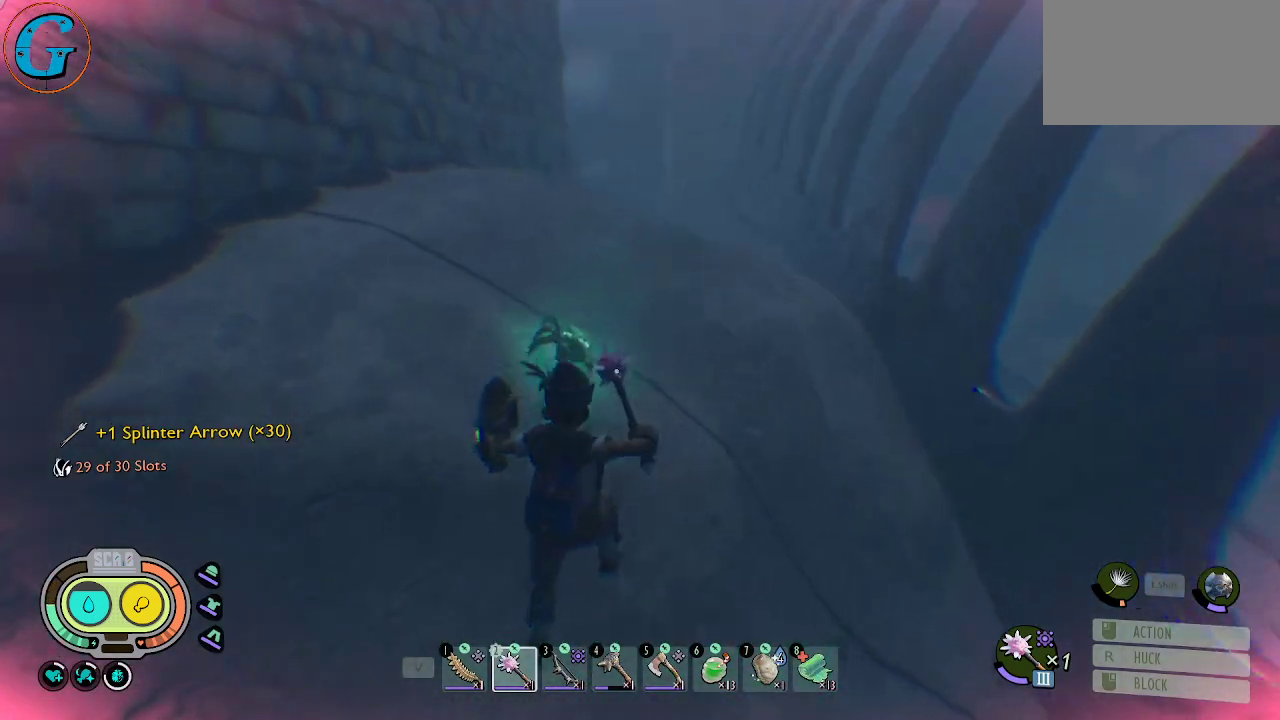
{"keys": ["w"], "mouse": ["left"], "mouse_move": "up-left", "events": [[67, "shift", "up"], [100, "mouse_left", "down"], [250, "mouse_left", "up"], [434, "mouse_left", "down"]]}
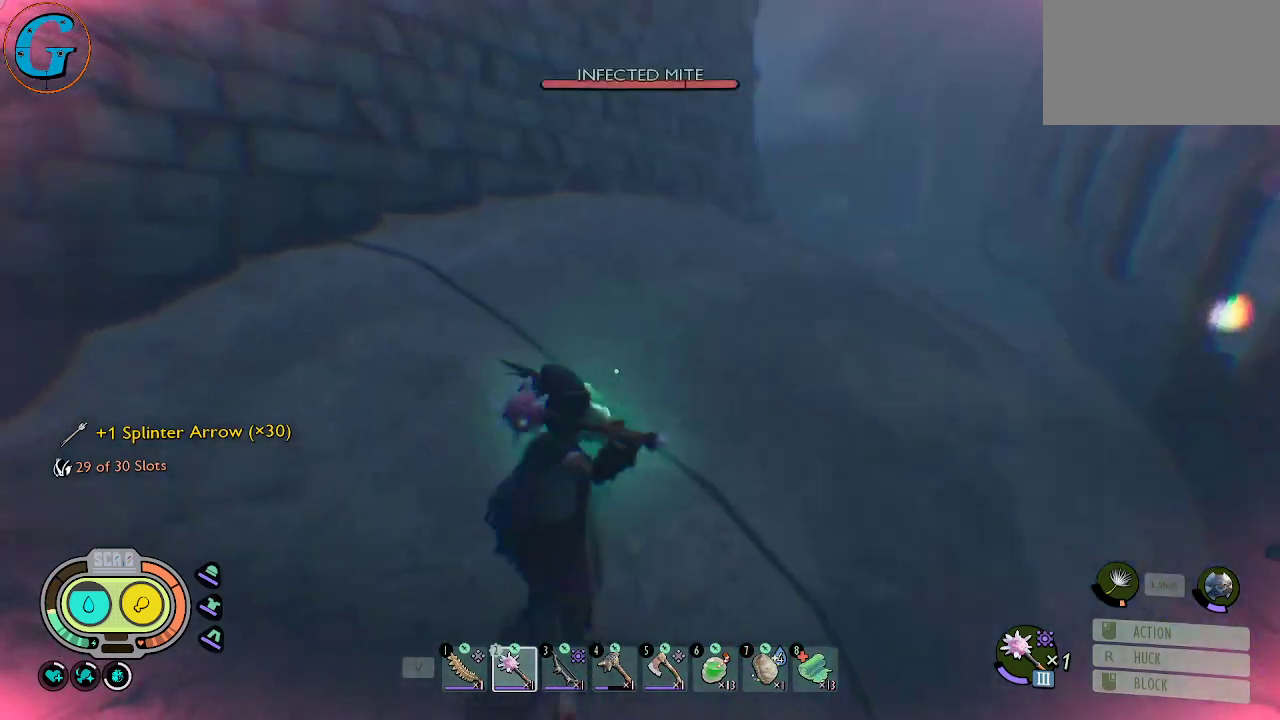
{"keys": ["a"], "mouse": [], "mouse_move": "right", "events": [[34, "w", "up"], [167, "mouse_left", "up"], [217, "mouse_left", "down"], [367, "mouse_left", "up"], [400, "mouse_left", "down"], [450, "a", "down"], [500, "mouse_left", "up"]]}
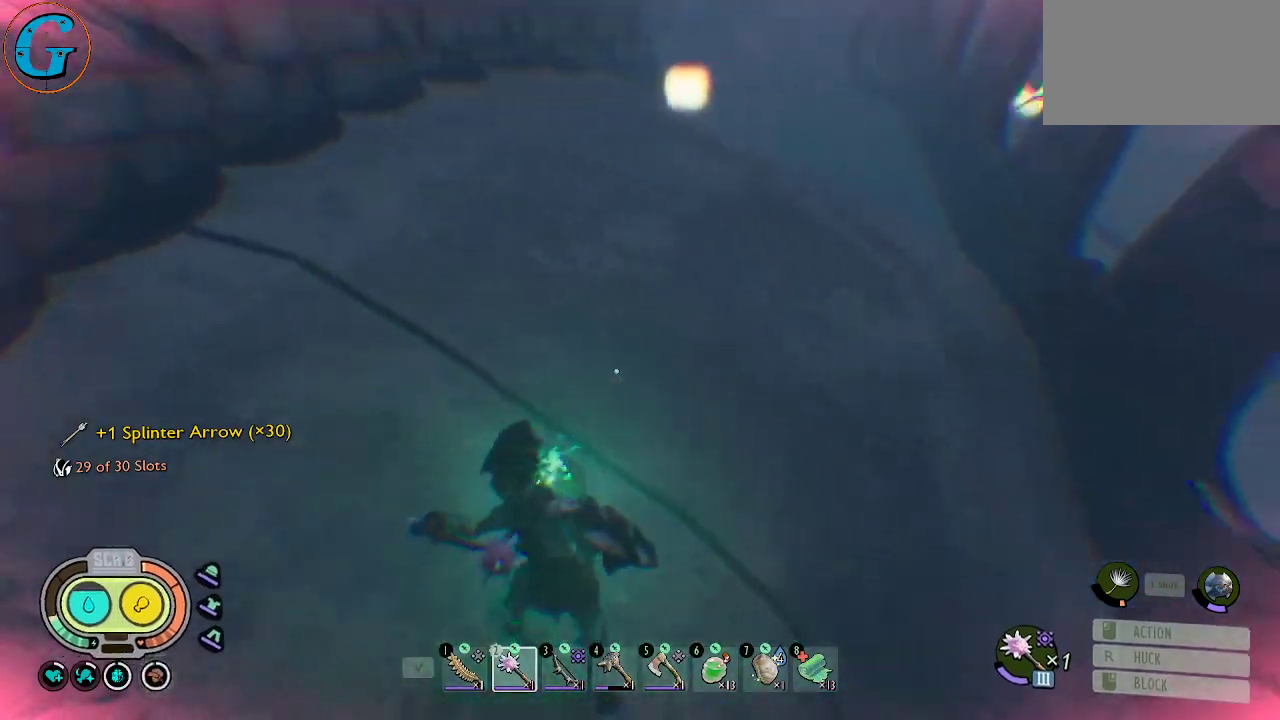
{"keys": [], "mouse": ["left"], "mouse_move": "up-right", "events": [[50, "a", "up"], [50, "mouse_left", "down"], [184, "mouse_left", "up"], [234, "mouse_left", "down"], [234, "s", "down"], [367, "mouse_left", "up"], [417, "mouse_left", "down"], [417, "s", "up"]]}
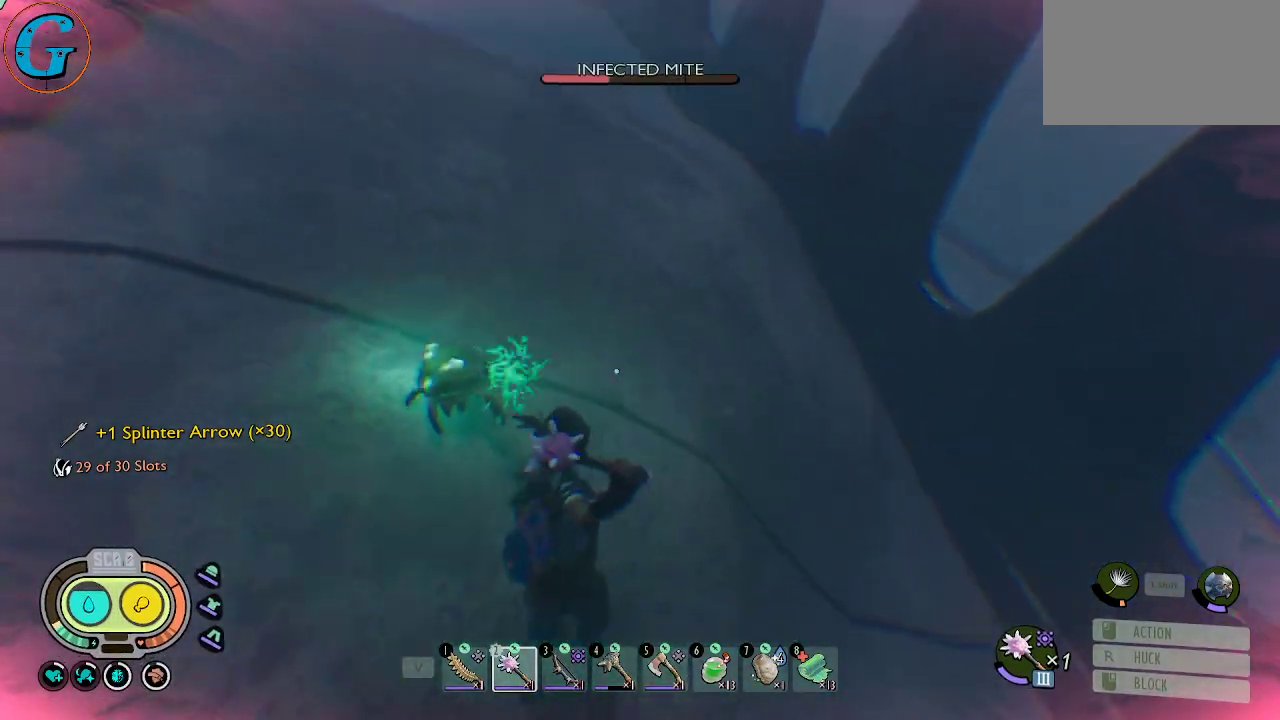
{"keys": [], "mouse": [], "mouse_move": "down", "events": [[17, "mouse_left", "up"], [100, "w", "down"], [300, "w", "up"]]}
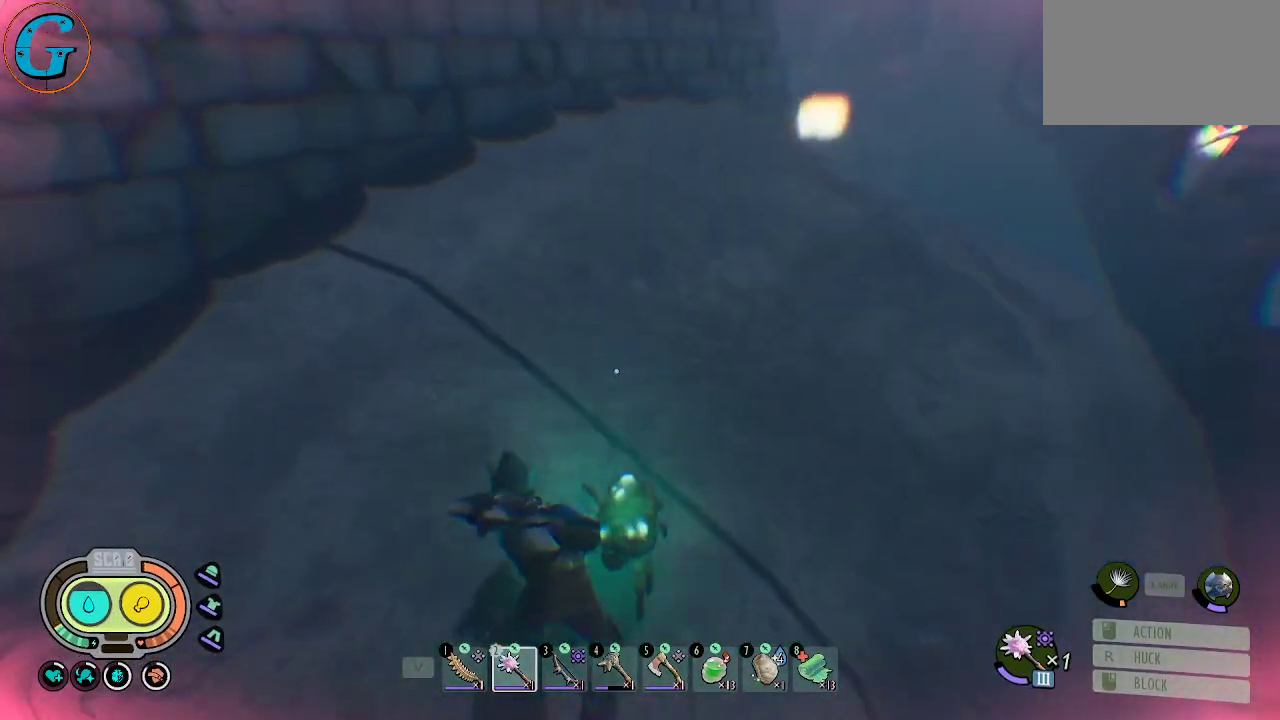
{"keys": [], "mouse": ["left"], "mouse_move": "still", "events": [[34, "s", "down"], [317, "mouse_left", "down"], [317, "s", "up"], [400, "mouse_left", "up"], [500, "mouse_left", "down"]]}